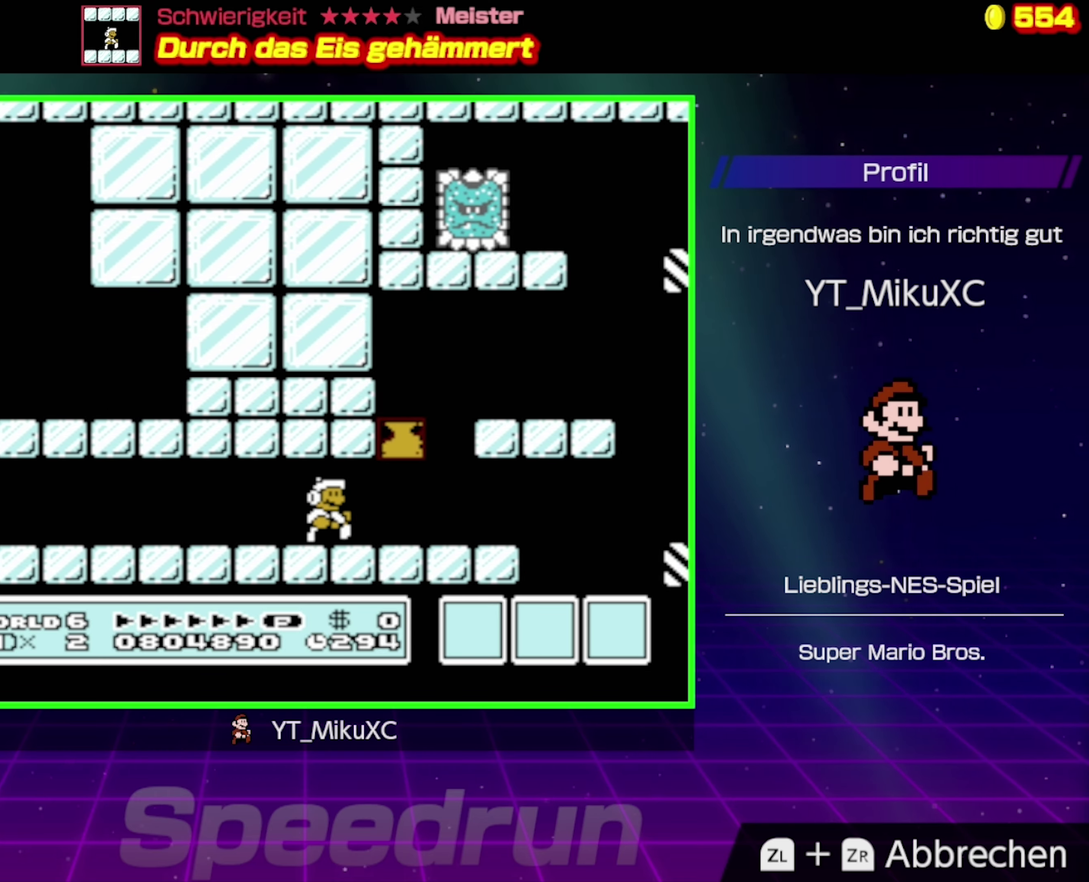
Gameplay with a controller (Nintendo layout); each line is a JSON object with the inputs held at the frame after it. "events" lists button and stick changes between this image and that frame as [ms after this image, input, new state], when the widget could be followed in between. Not read: L3 R3.
{"buttons": ["A", "B"], "events": [[250, "A", "down"]]}
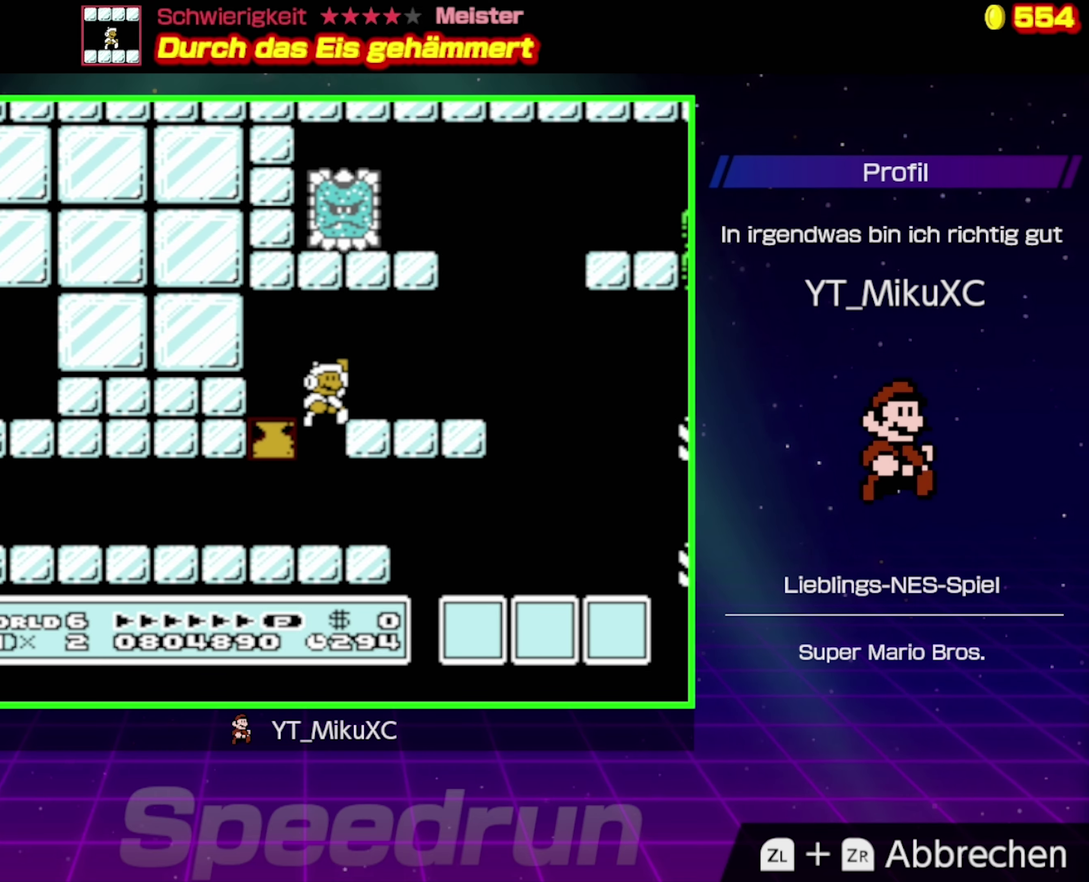
{"buttons": ["B"], "events": [[100, "DPAD_RIGHT", "down"], [150, "A", "up"], [383, "DPAD_RIGHT", "up"], [400, "B", "up"], [450, "B", "down"]]}
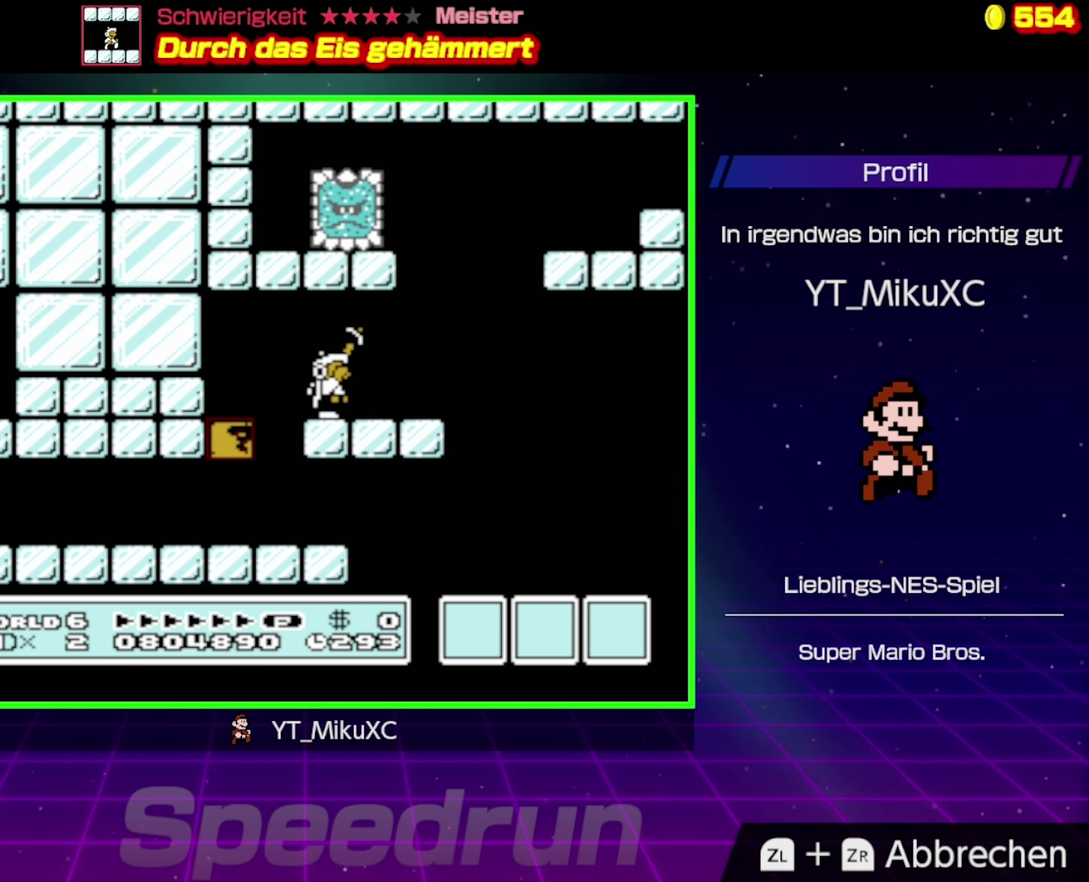
{"buttons": ["B", "DPAD_RIGHT"], "events": [[50, "DPAD_LEFT", "down"], [200, "DPAD_LEFT", "up"], [450, "DPAD_RIGHT", "down"]]}
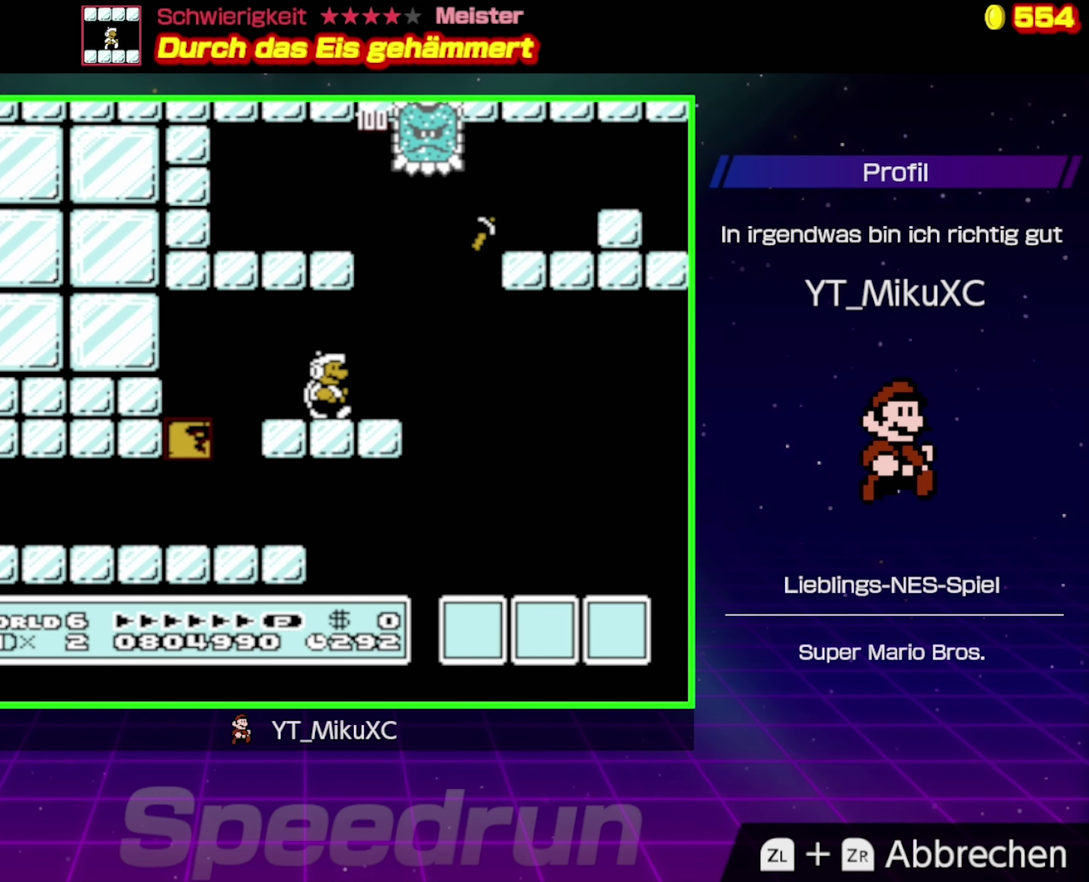
{"buttons": ["A", "B", "DPAD_RIGHT"], "events": [[100, "A", "down"]]}
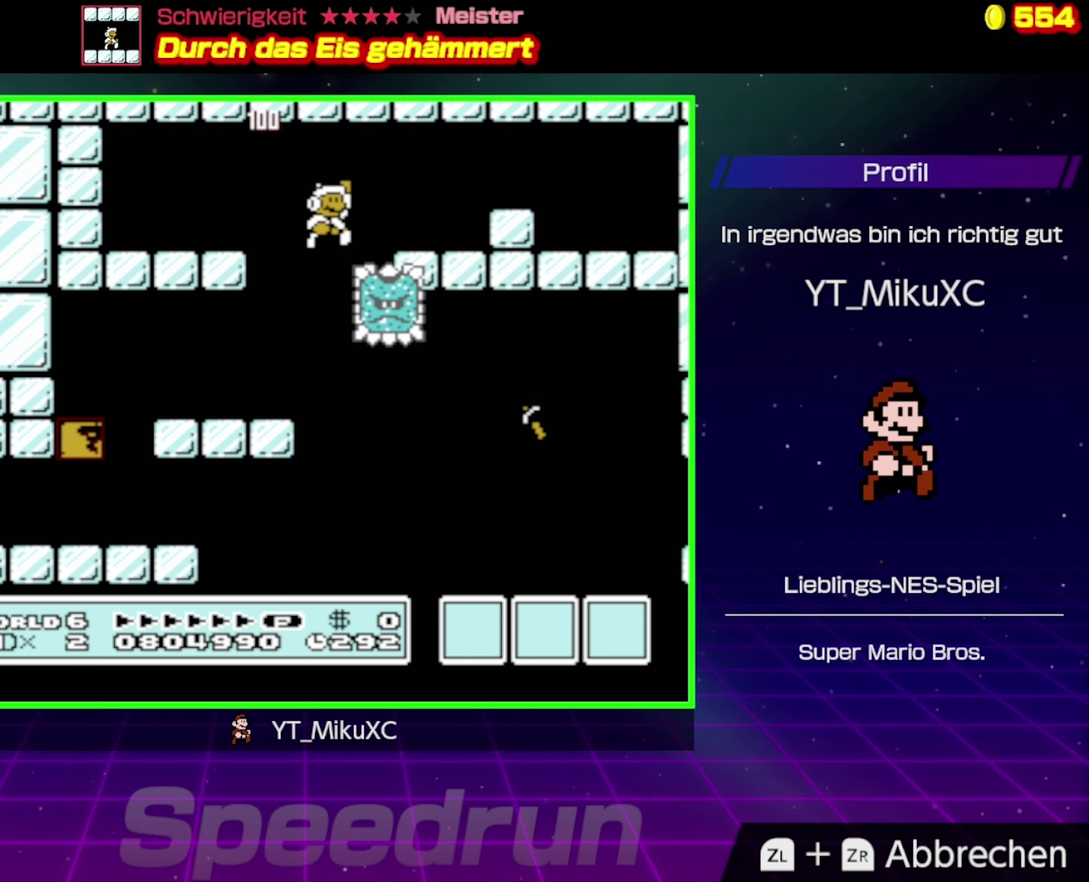
{"buttons": ["A", "B", "DPAD_RIGHT"], "events": [[17, "DPAD_UP", "down"], [250, "A", "up"], [317, "DPAD_UP", "up"], [434, "A", "down"]]}
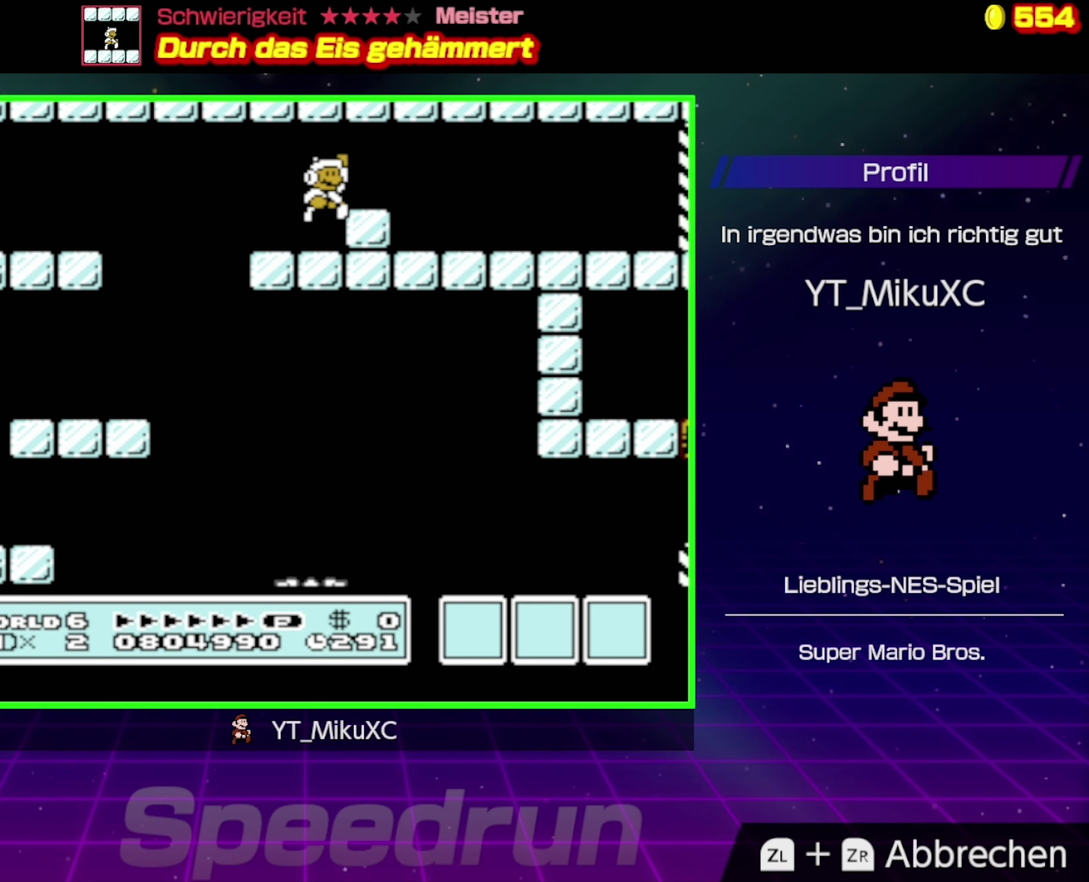
{"buttons": ["B", "DPAD_RIGHT"], "events": [[34, "A", "up"]]}
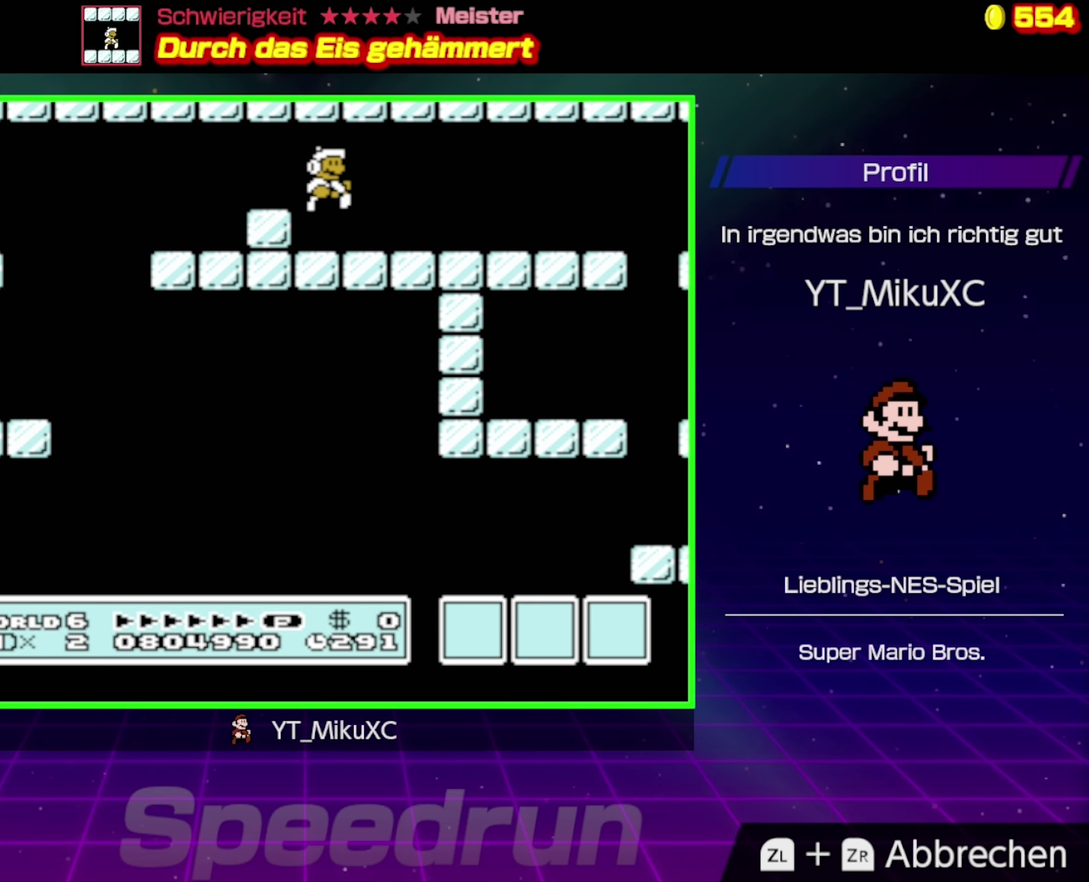
{"buttons": ["B", "DPAD_RIGHT"], "events": []}
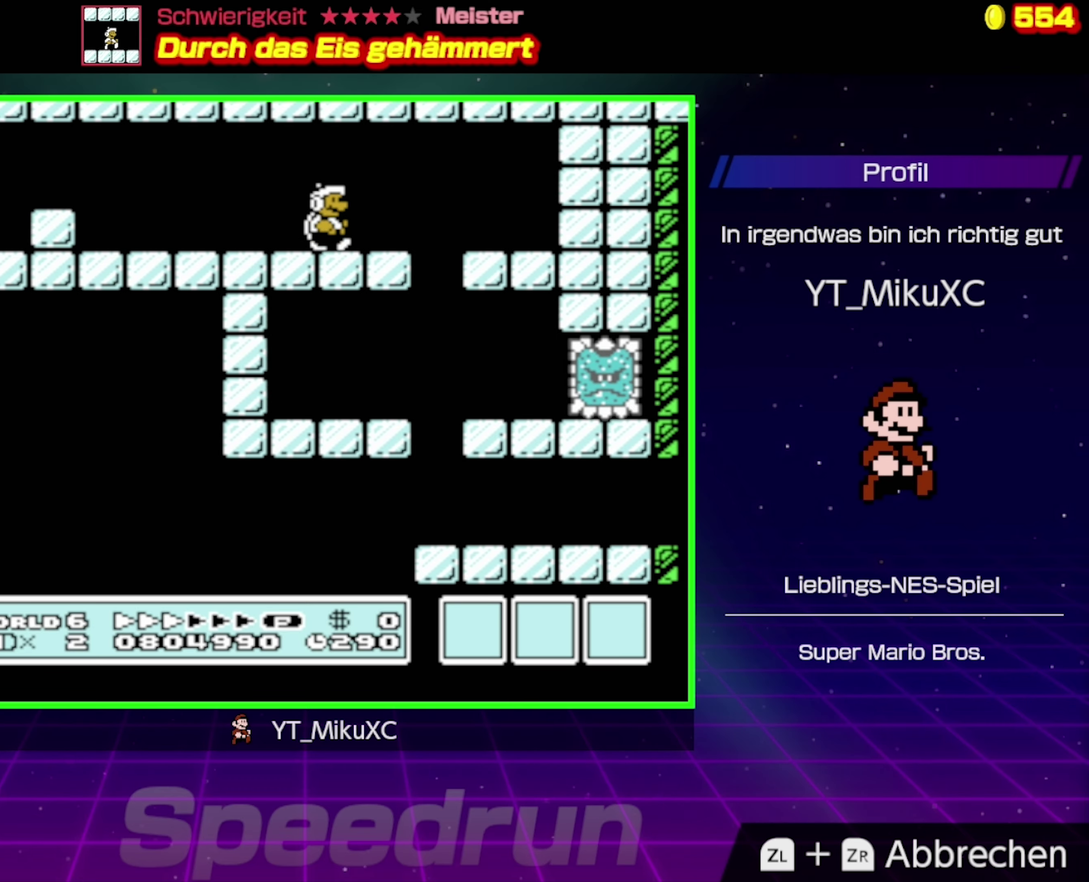
{"buttons": ["B", "DPAD_LEFT"], "events": [[67, "A", "down"], [167, "DPAD_RIGHT", "up"], [234, "A", "up"], [417, "DPAD_LEFT", "down"]]}
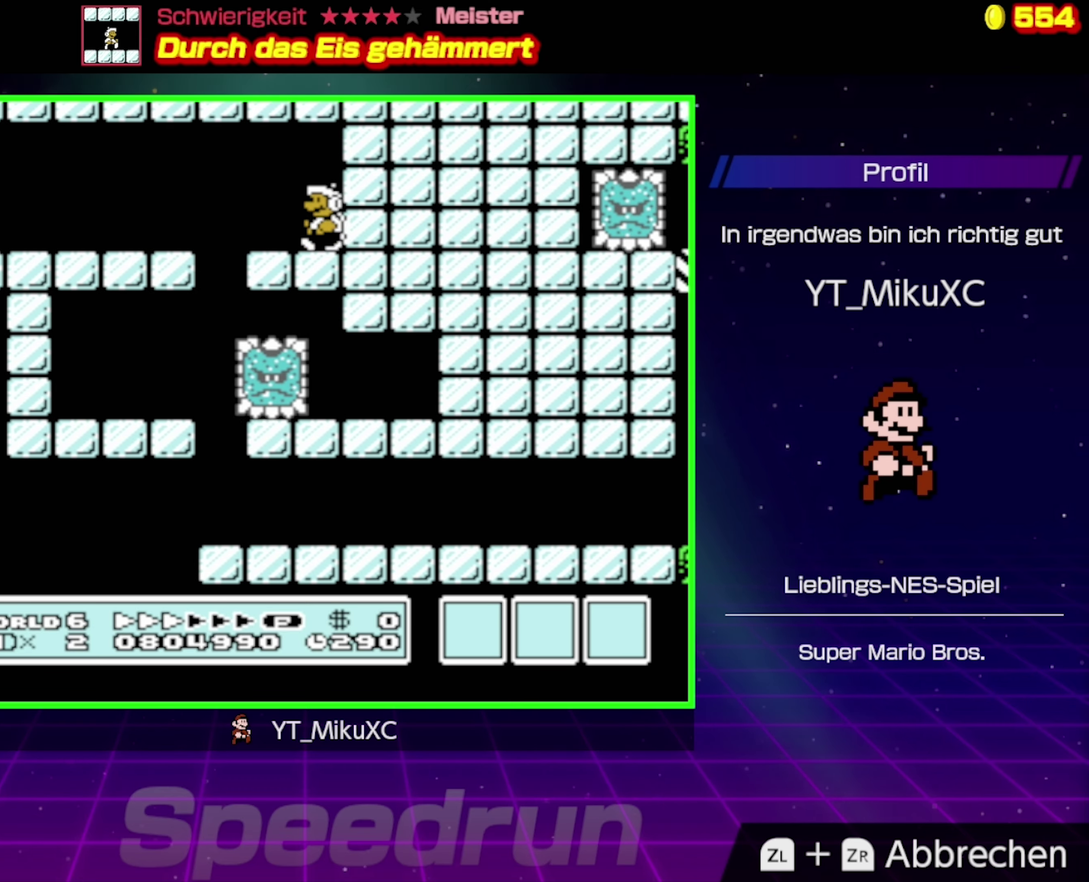
{"buttons": [], "events": [[384, "B", "up"], [384, "DPAD_LEFT", "up"]]}
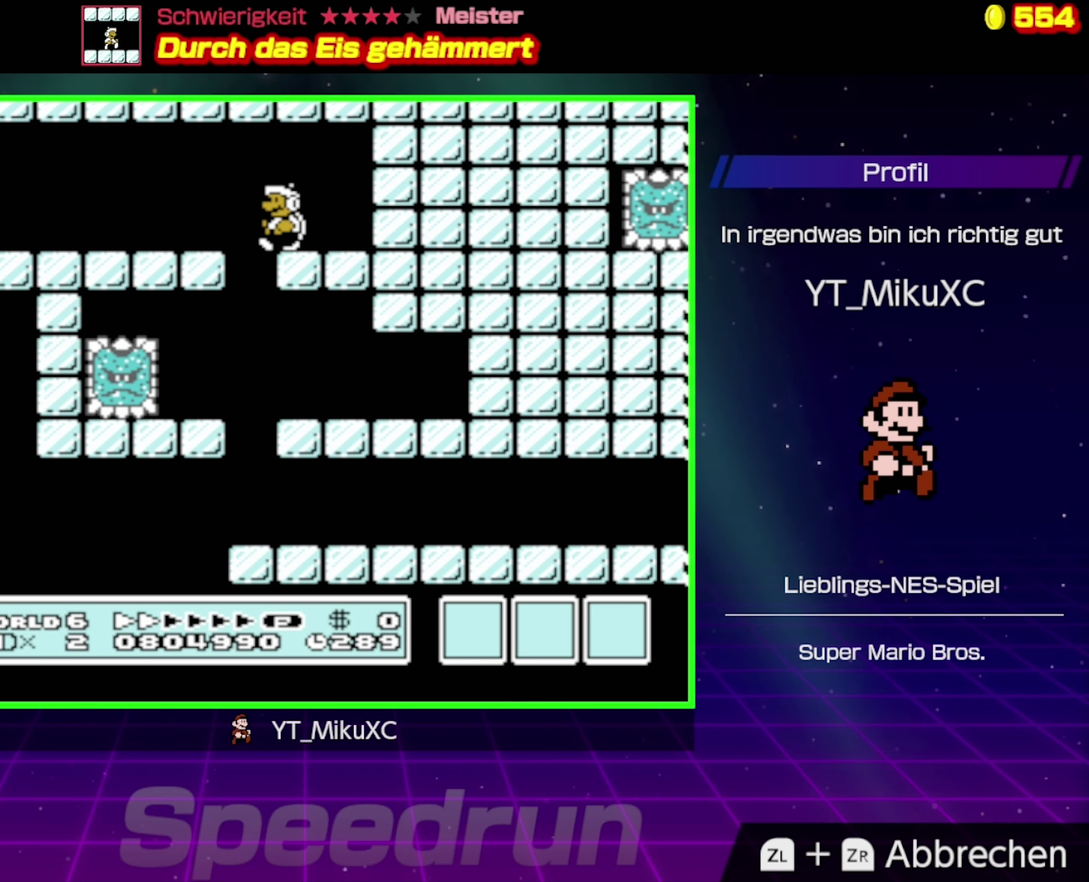
{"buttons": [], "events": [[100, "DPAD_RIGHT", "down"], [300, "DPAD_RIGHT", "up"]]}
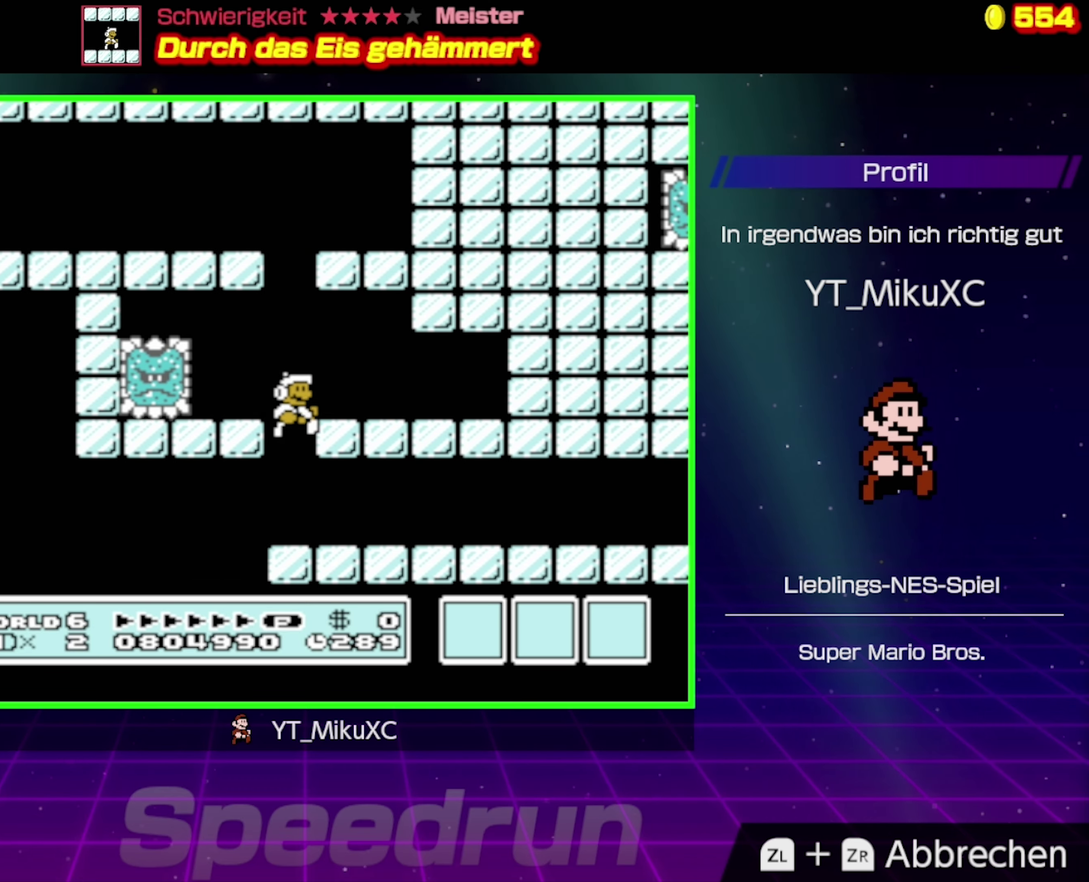
{"buttons": ["B", "DPAD_RIGHT"], "events": [[367, "DPAD_RIGHT", "down"], [450, "B", "down"]]}
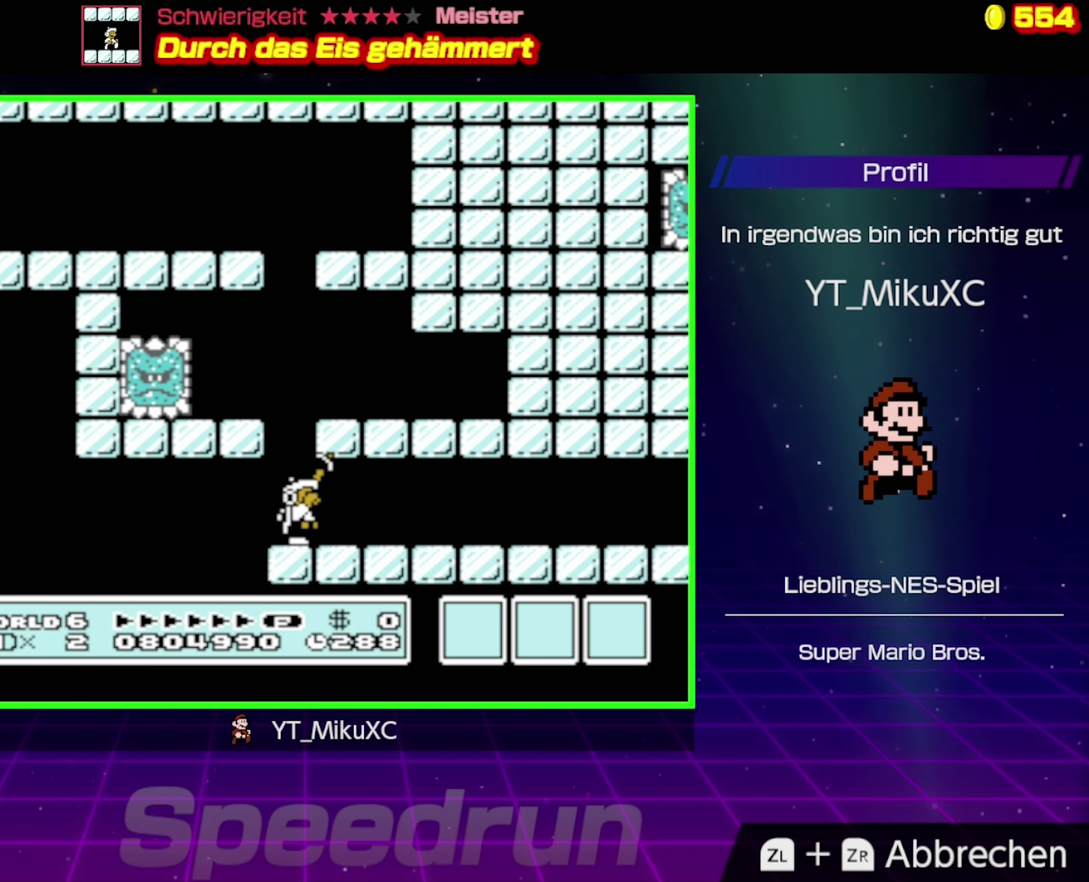
{"buttons": ["B", "DPAD_RIGHT"], "events": []}
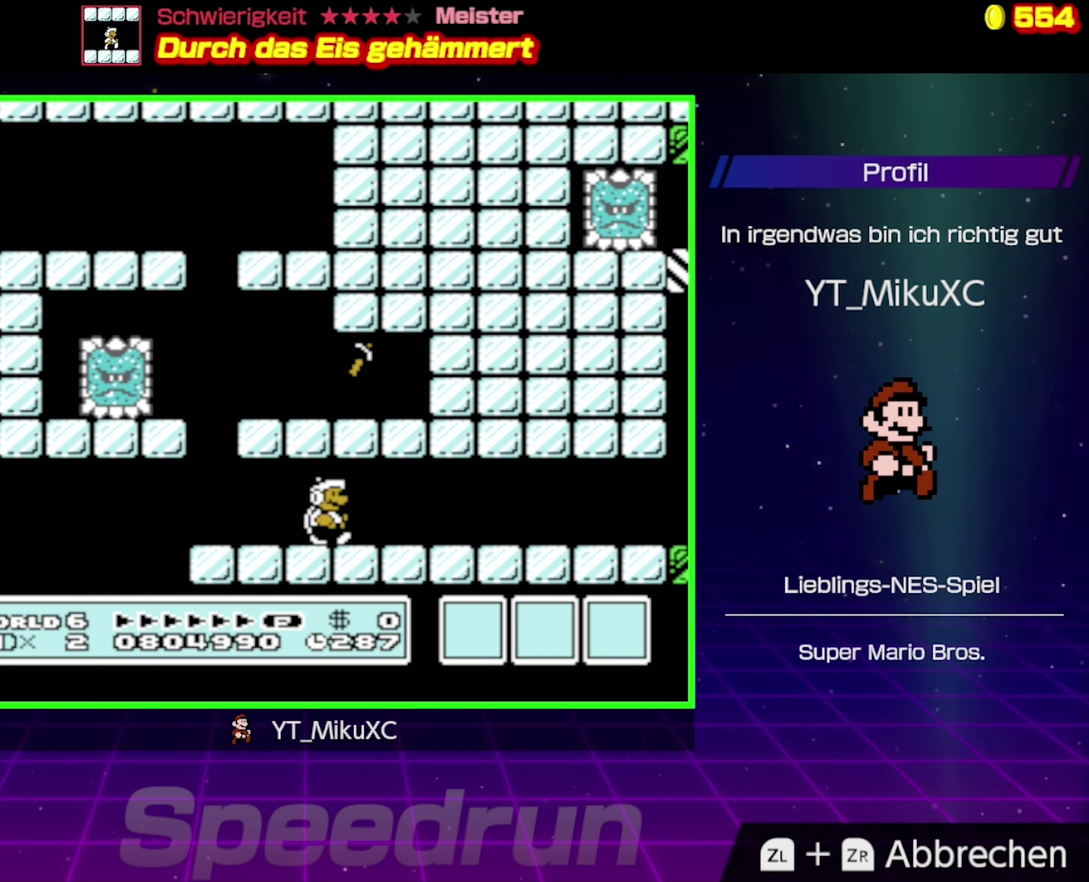
{"buttons": ["B"], "events": [[166, "DPAD_RIGHT", "up"]]}
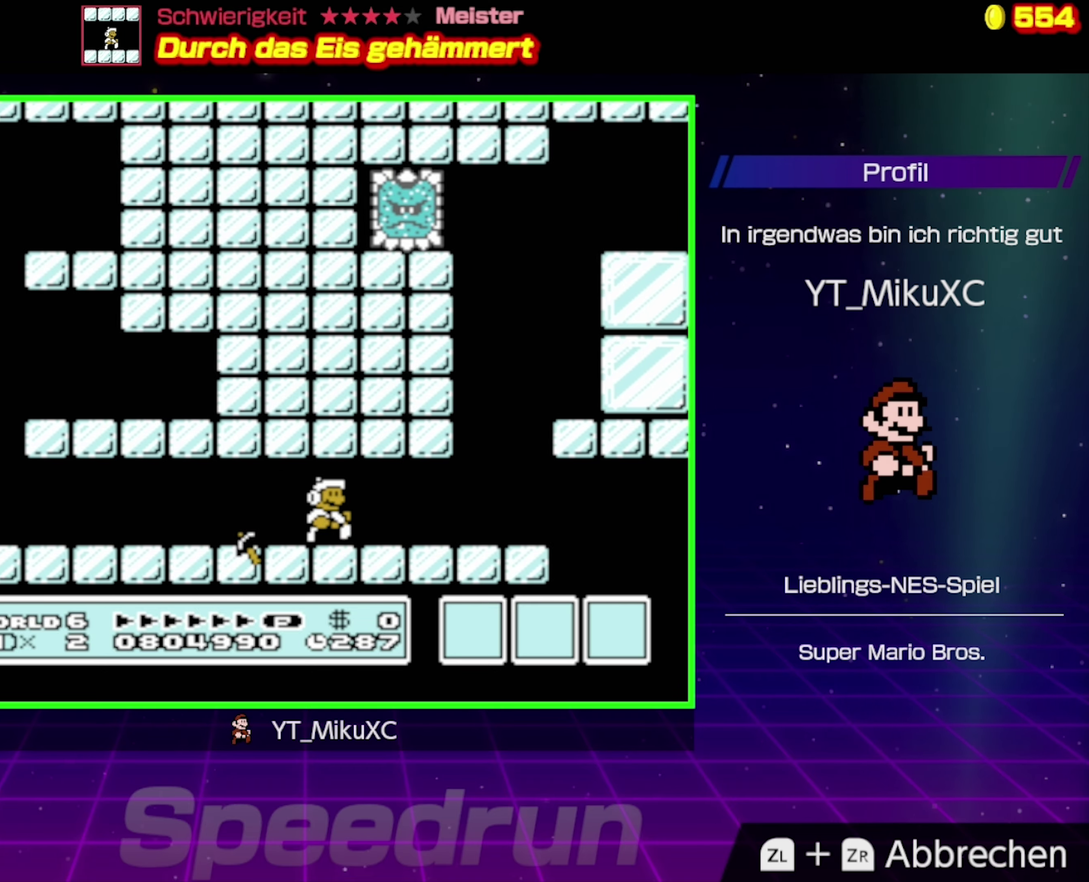
{"buttons": ["A", "B"], "events": [[366, "A", "down"]]}
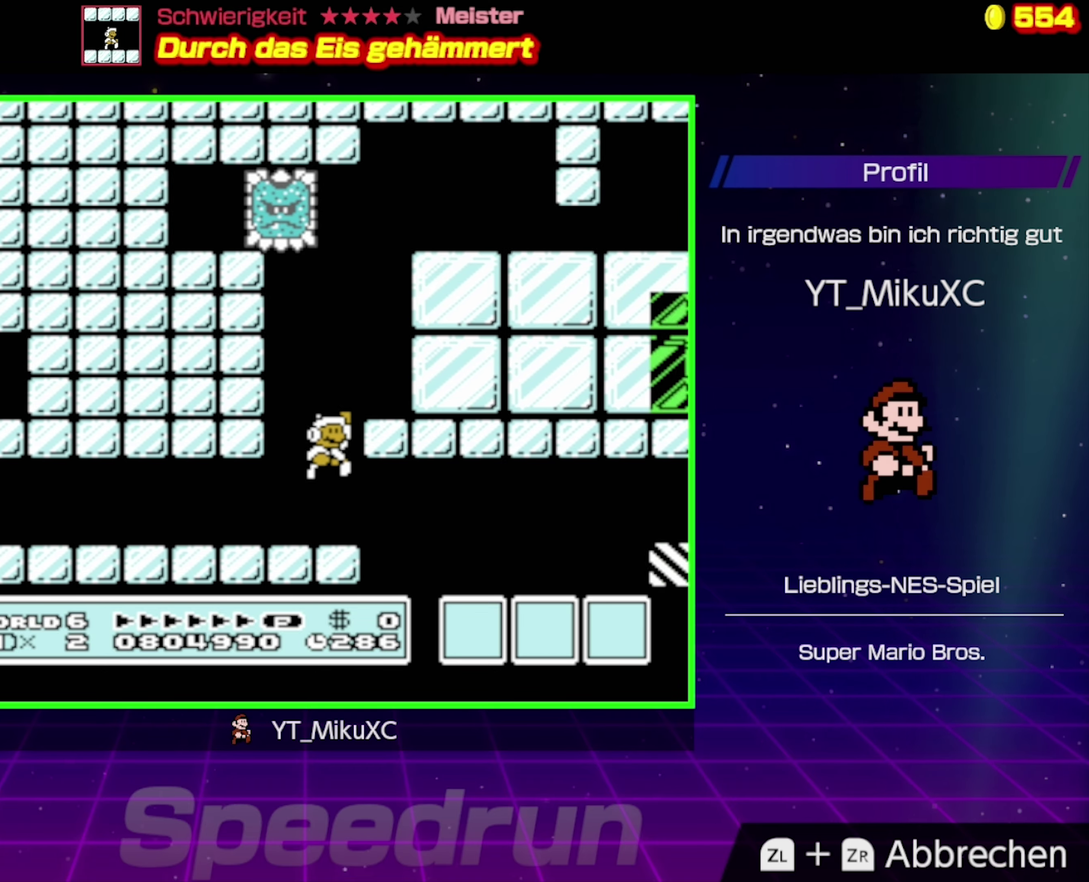
{"buttons": ["B", "DPAD_RIGHT"], "events": [[216, "A", "up"], [216, "B", "up"], [216, "DPAD_RIGHT", "down"], [266, "B", "down"], [300, "DPAD_RIGHT", "up"], [400, "DPAD_RIGHT", "down"]]}
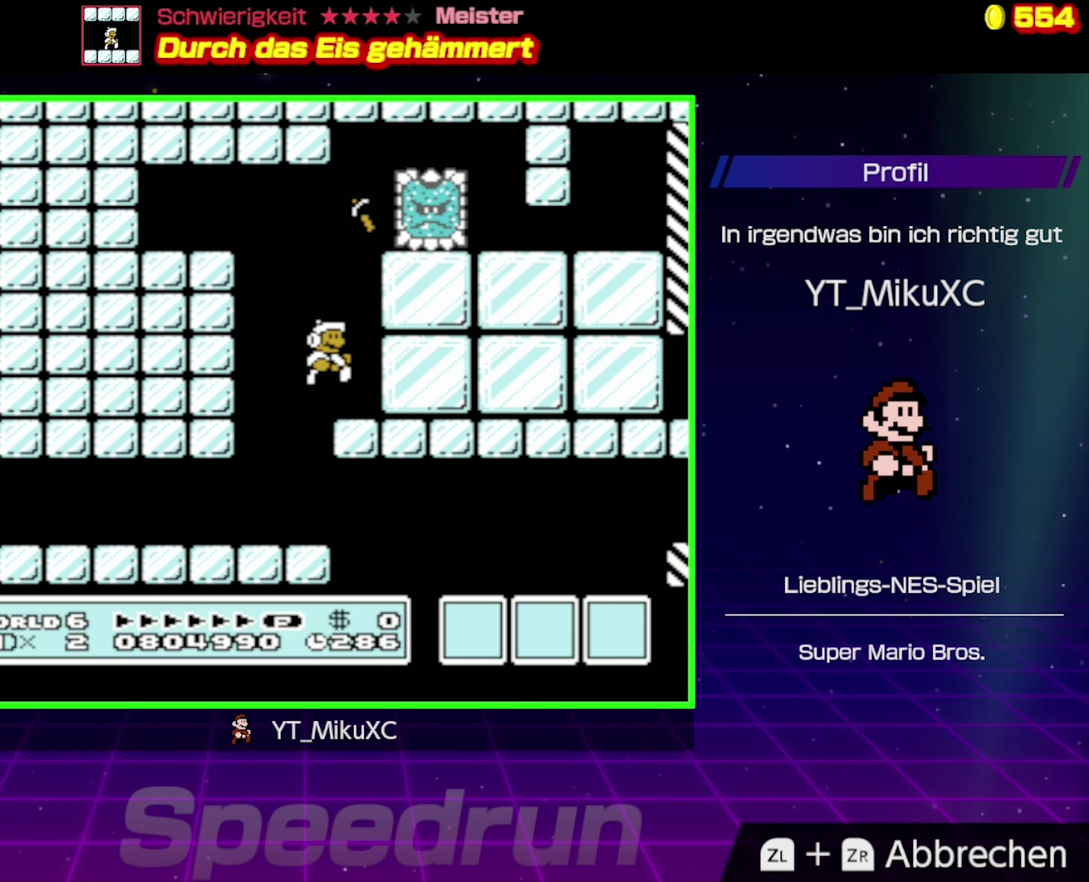
{"buttons": ["B"], "events": [[66, "DPAD_RIGHT", "up"]]}
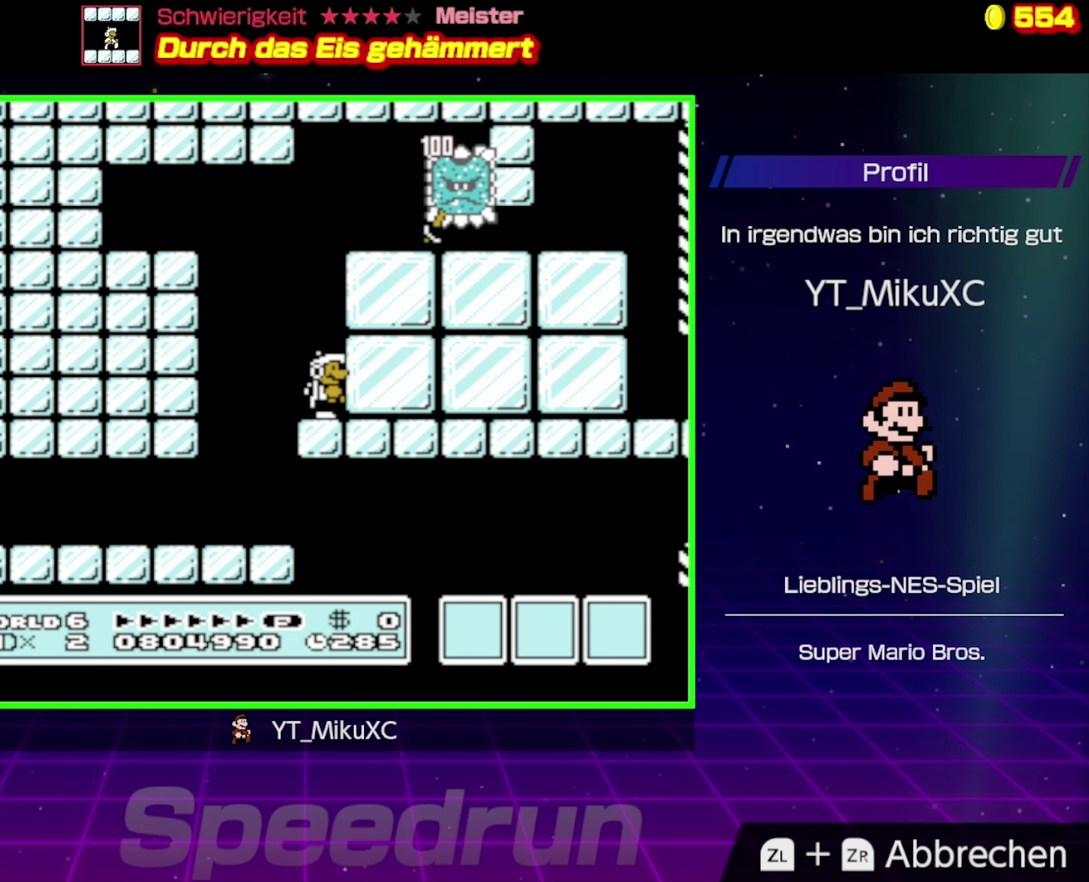
{"buttons": ["A", "B", "DPAD_RIGHT"], "events": [[33, "DPAD_RIGHT", "down"], [50, "A", "down"]]}
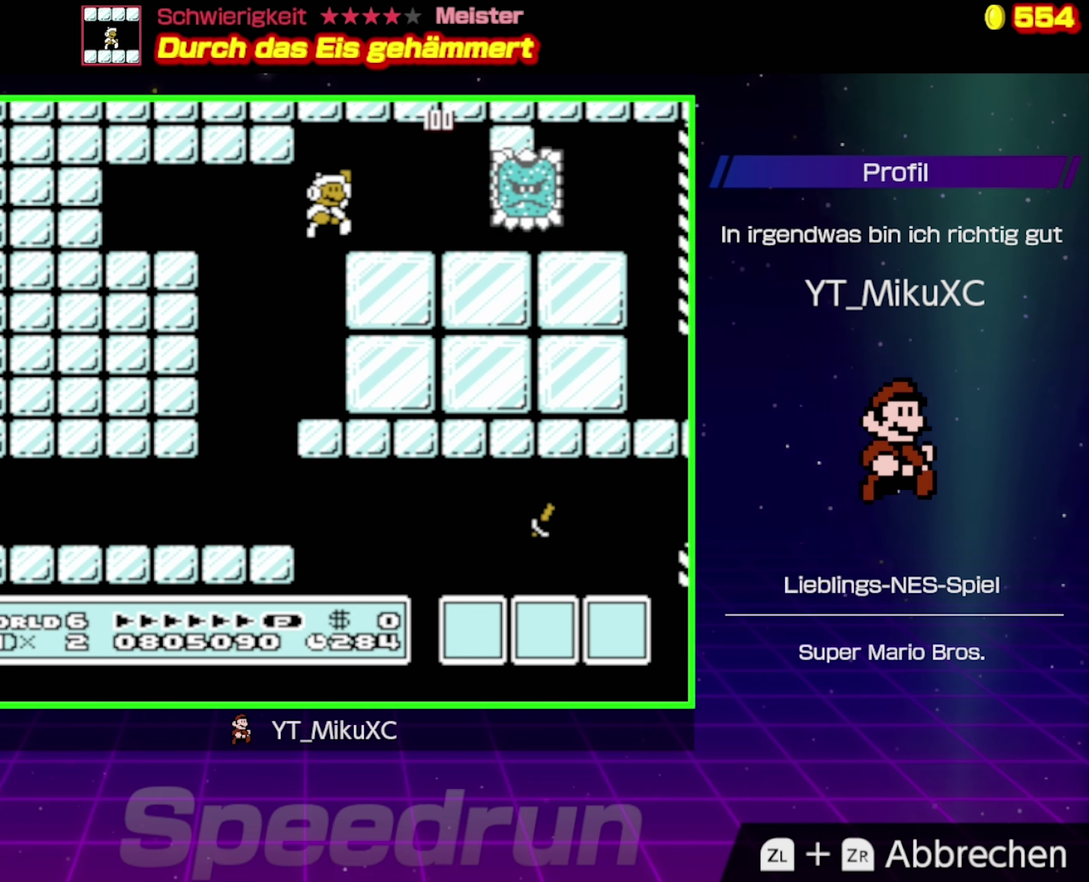
{"buttons": ["B", "DPAD_DOWN"], "events": [[200, "A", "up"], [366, "DPAD_DOWN", "down"], [483, "DPAD_RIGHT", "up"]]}
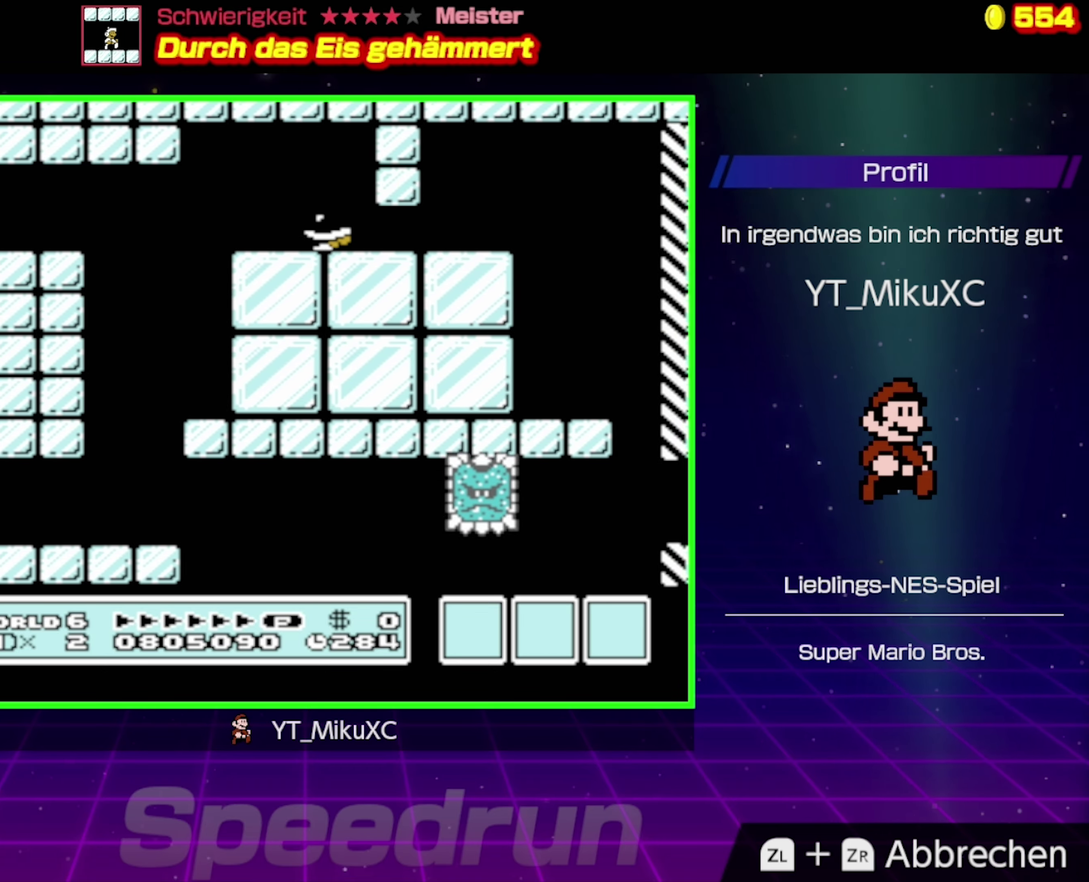
{"buttons": ["A", "B", "DPAD_LEFT"], "events": [[300, "DPAD_DOWN", "up"], [466, "DPAD_LEFT", "down"], [483, "A", "down"]]}
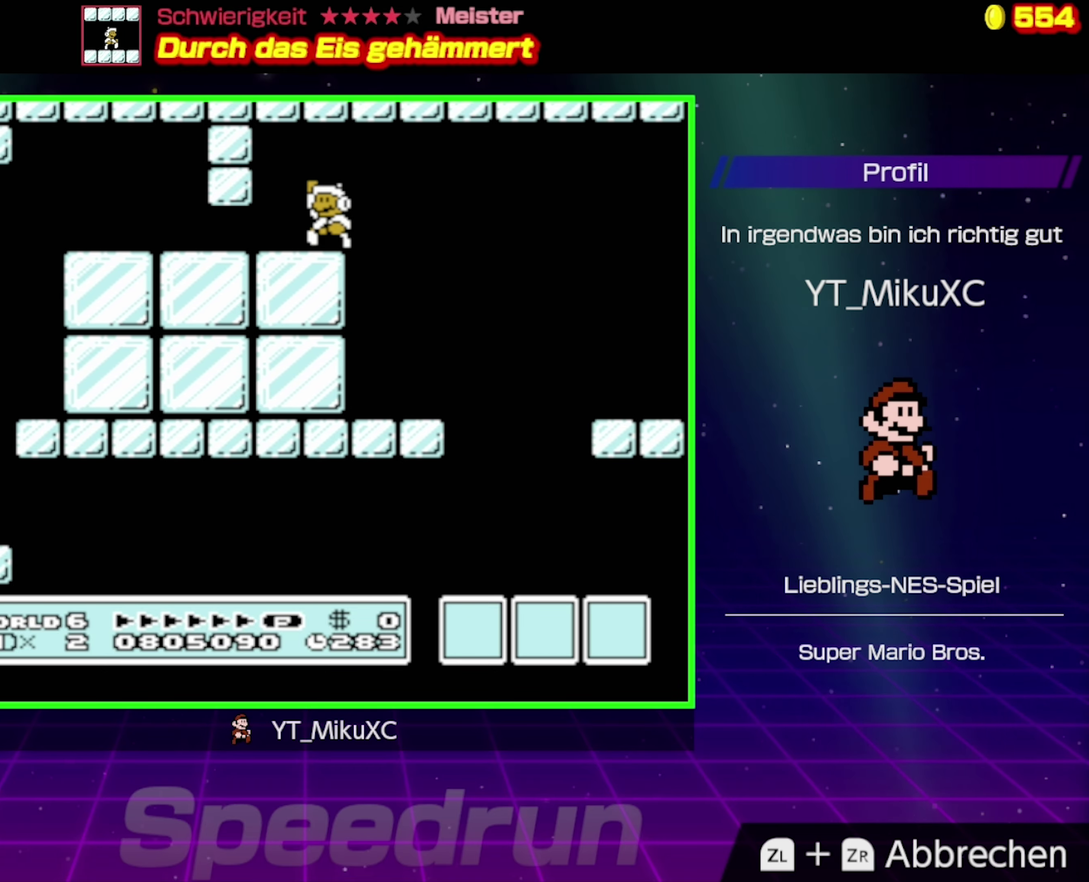
{"buttons": ["B"], "events": [[183, "DPAD_LEFT", "up"], [200, "A", "up"]]}
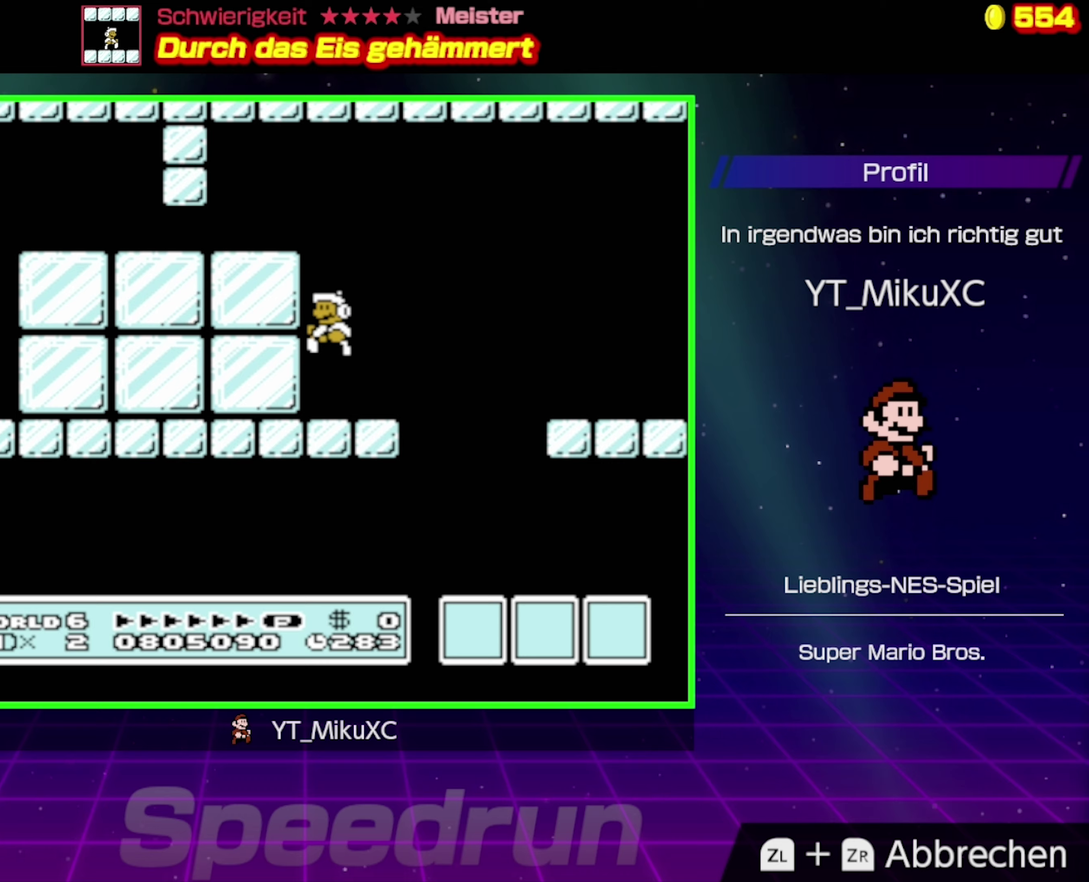
{"buttons": ["B"], "events": []}
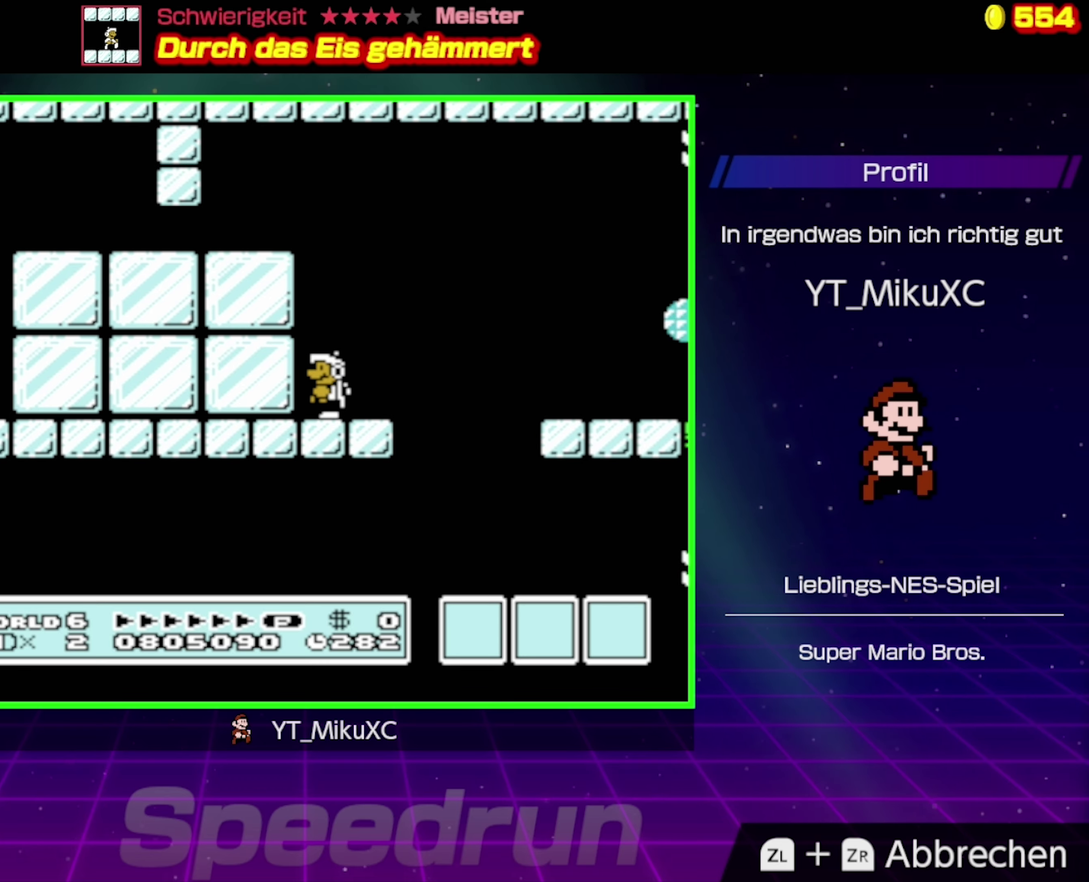
{"buttons": ["B"], "events": []}
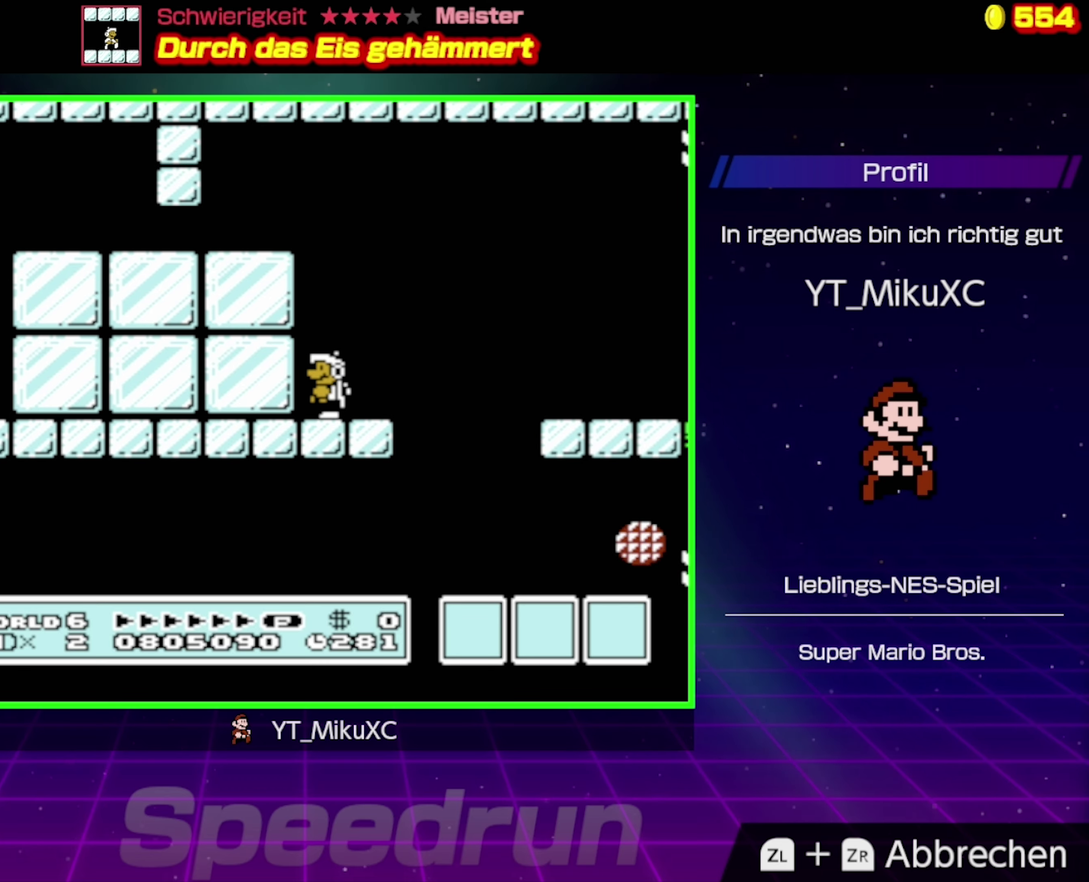
{"buttons": ["B", "DPAD_RIGHT"], "events": [[350, "DPAD_RIGHT", "down"]]}
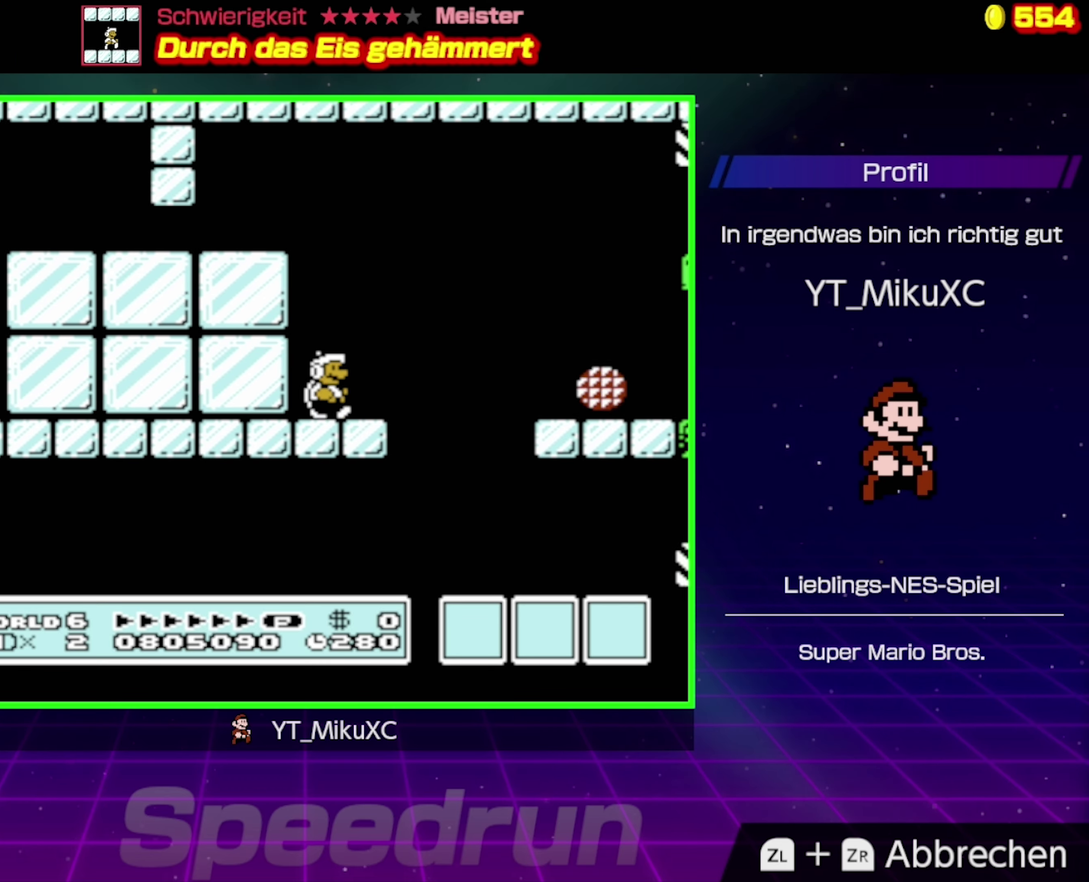
{"buttons": ["A", "B", "DPAD_RIGHT"], "events": [[217, "A", "down"]]}
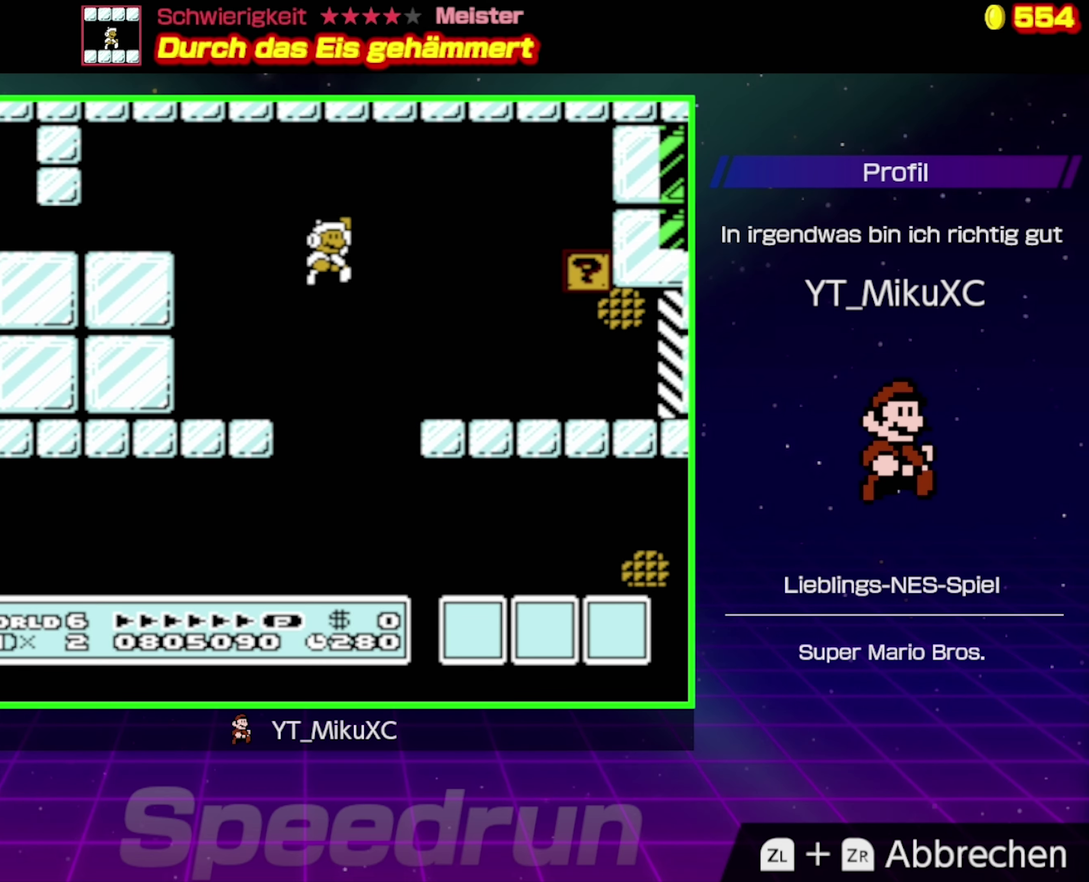
{"buttons": ["B"], "events": [[117, "A", "up"], [417, "DPAD_RIGHT", "up"]]}
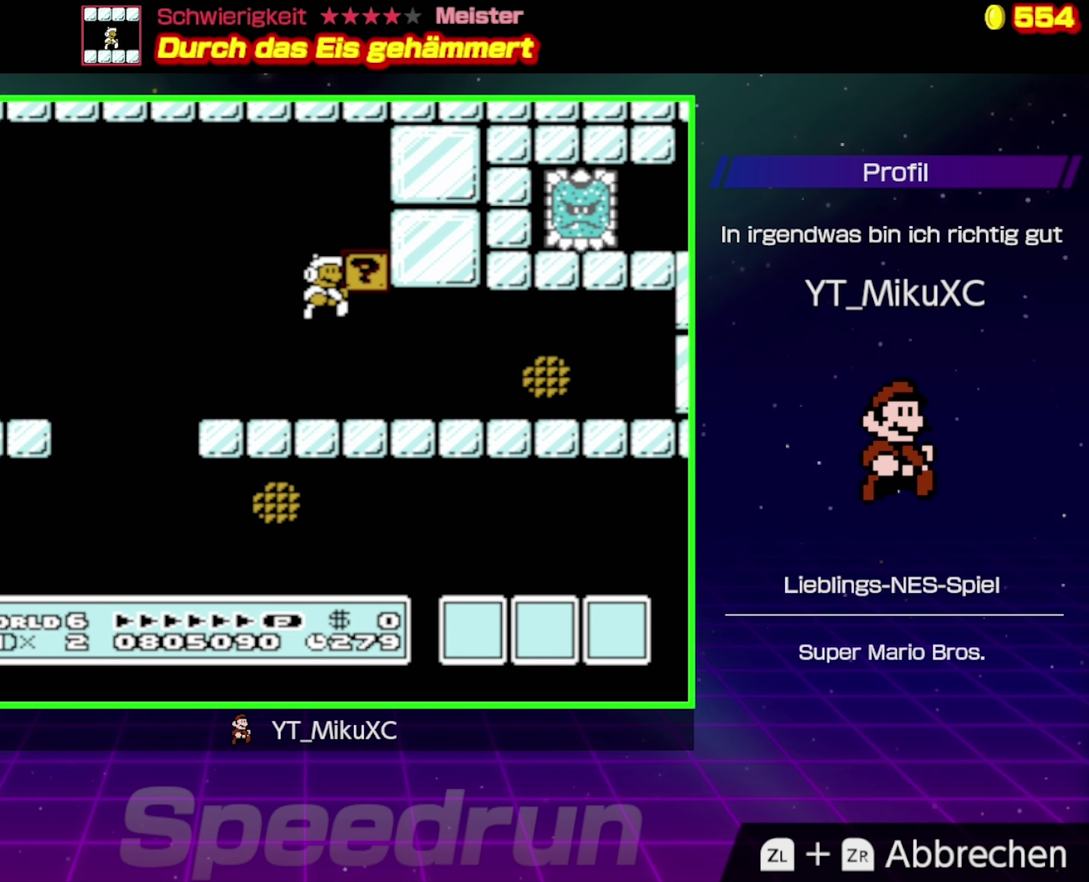
{"buttons": ["B", "DPAD_RIGHT"], "events": [[167, "DPAD_RIGHT", "down"]]}
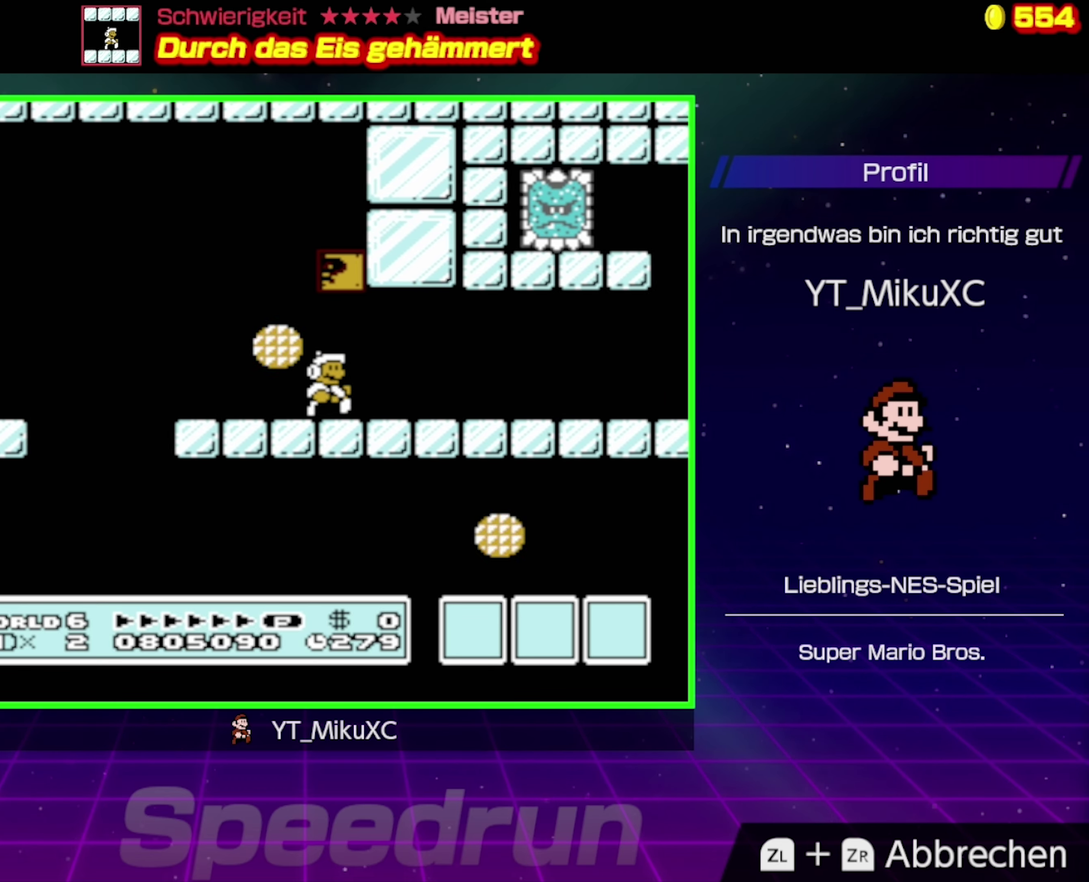
{"buttons": ["B", "DPAD_RIGHT"], "events": []}
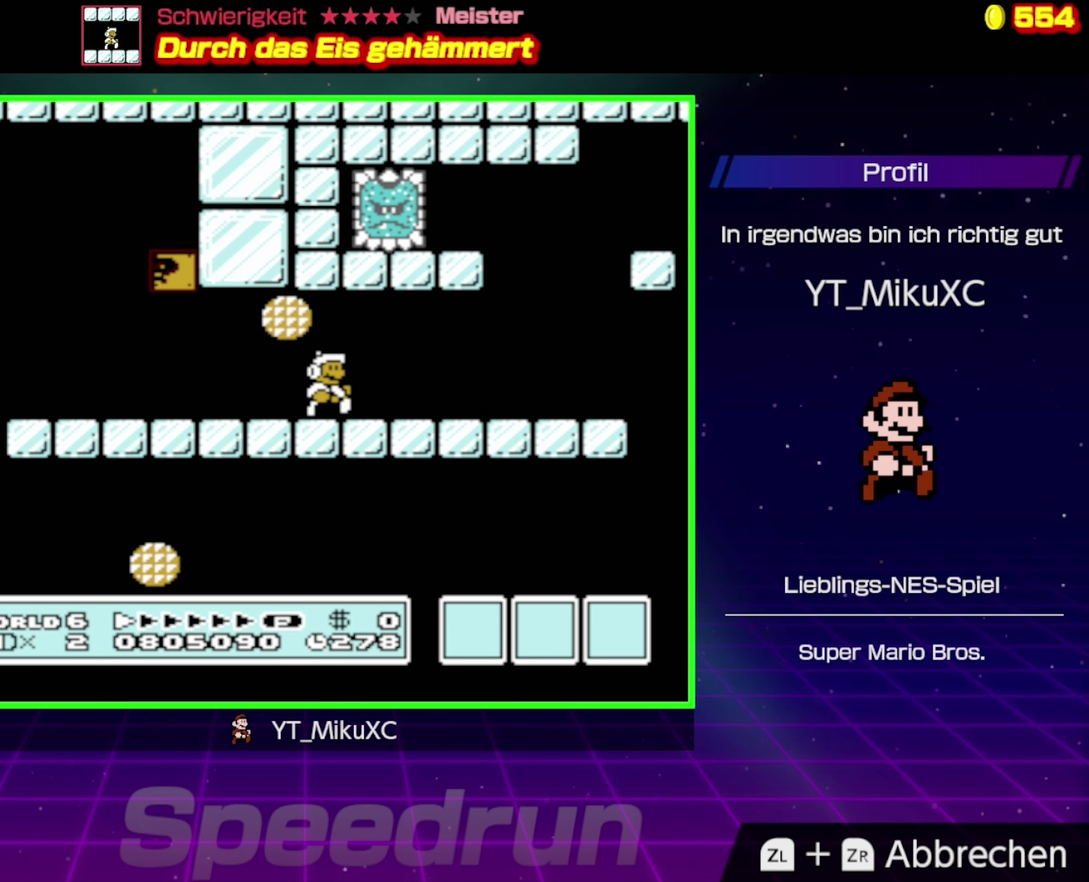
{"buttons": ["B", "DPAD_LEFT"], "events": [[17, "DPAD_RIGHT", "up"], [317, "B", "up"], [383, "B", "down"], [383, "DPAD_LEFT", "down"]]}
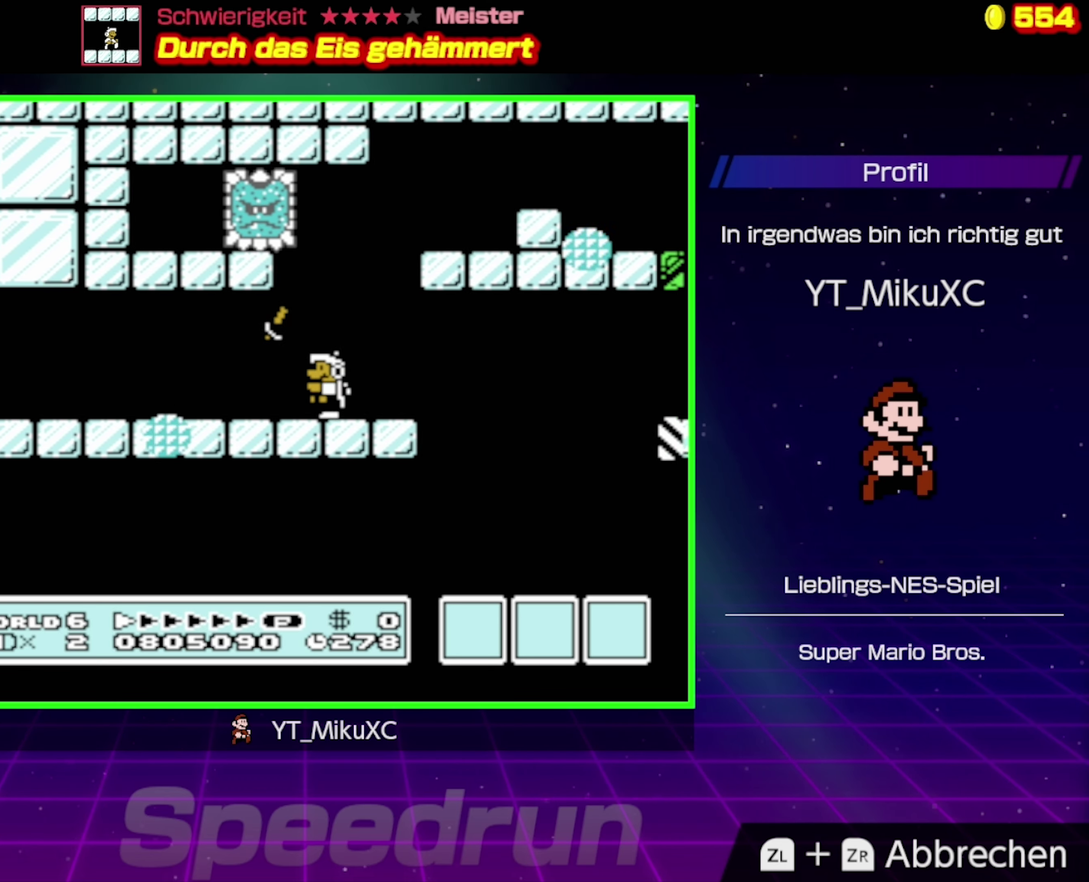
{"buttons": ["A", "B", "DPAD_LEFT"], "events": [[17, "A", "down"]]}
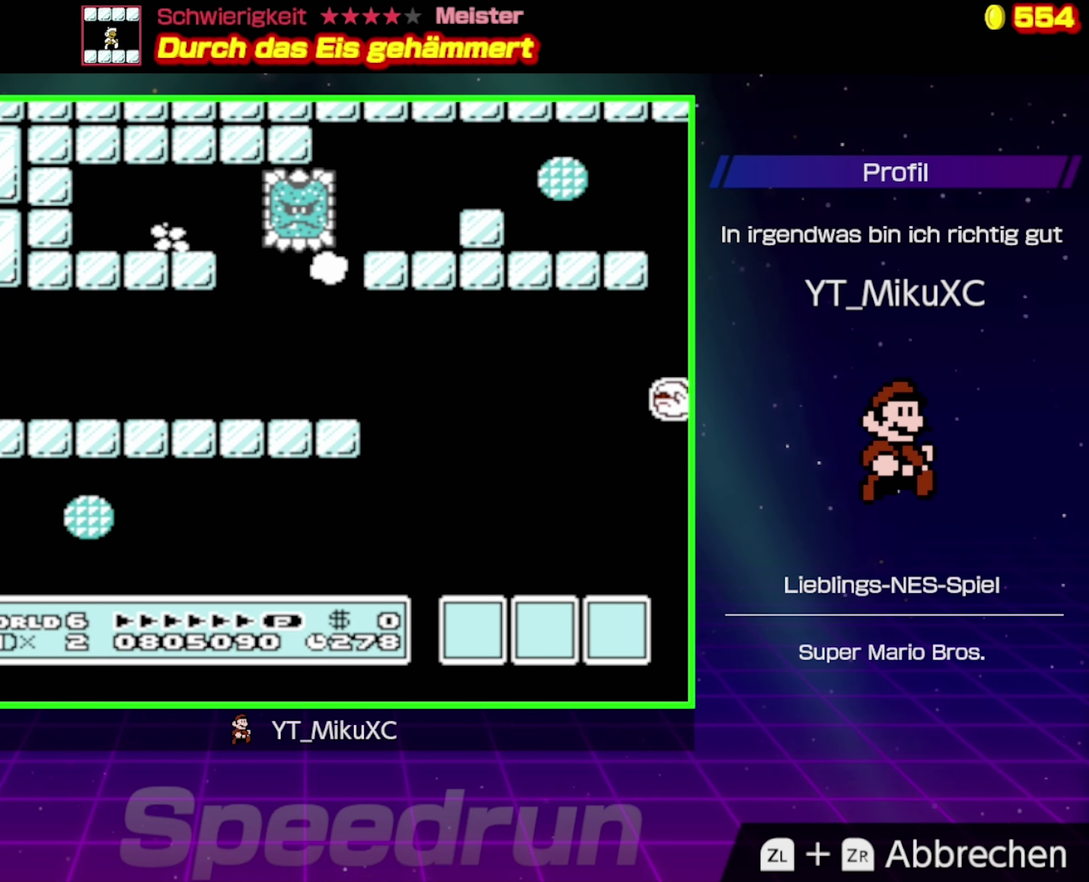
{"buttons": ["B"], "events": [[450, "A", "up"], [484, "DPAD_LEFT", "up"]]}